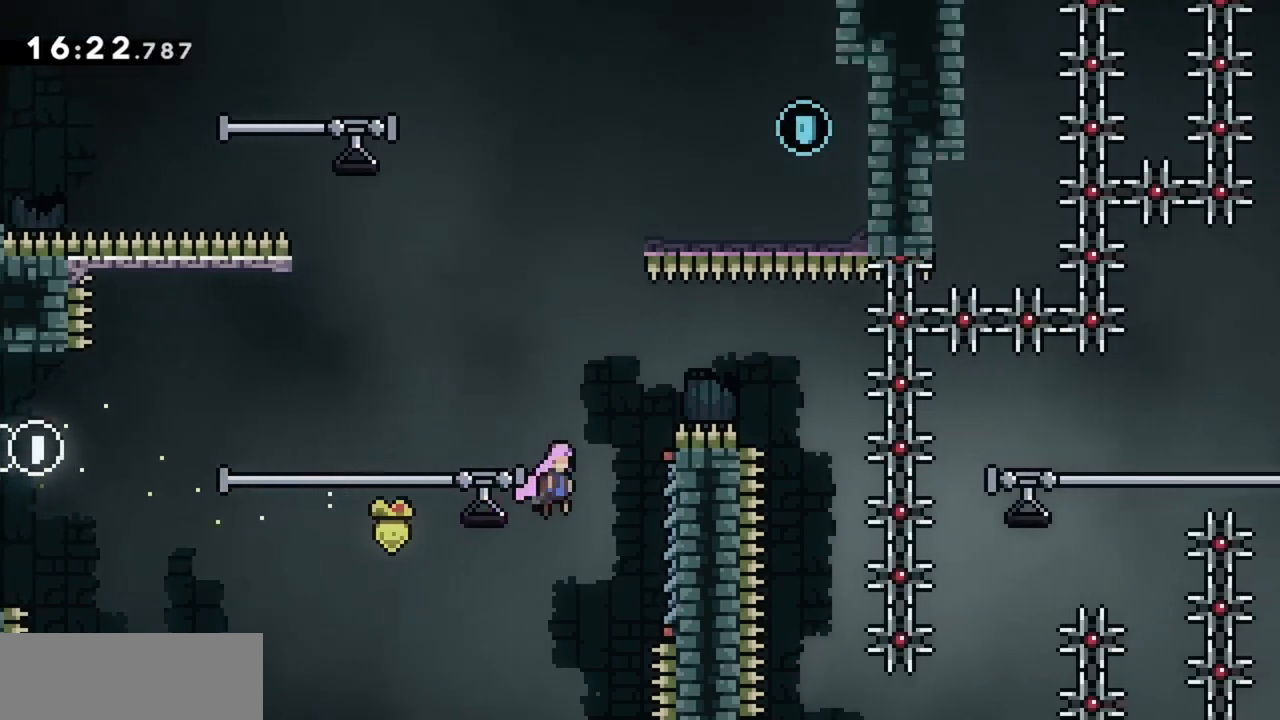
Gameplay with keyboard; each line is a JSON object with the keys held at the frame after it. "events" lists presses ("down") and releases ("up") of "dash", "demo", "down", "grab", "jump", "jump2", "left", "right" and "up" between this image and that frame as [ms after this image, input, new state], when the widget could be followed in between. No other keys are recorded. Mouse input is not recorded. Key names are as the overlay labels them; some are game actions (e.g. jump) rather than physical keys.
{"keys": ["jump", "left"], "events": [[167, "grab", "up"], [217, "jump", "up"], [317, "jump", "down"], [317, "left", "down"], [317, "right", "up"]]}
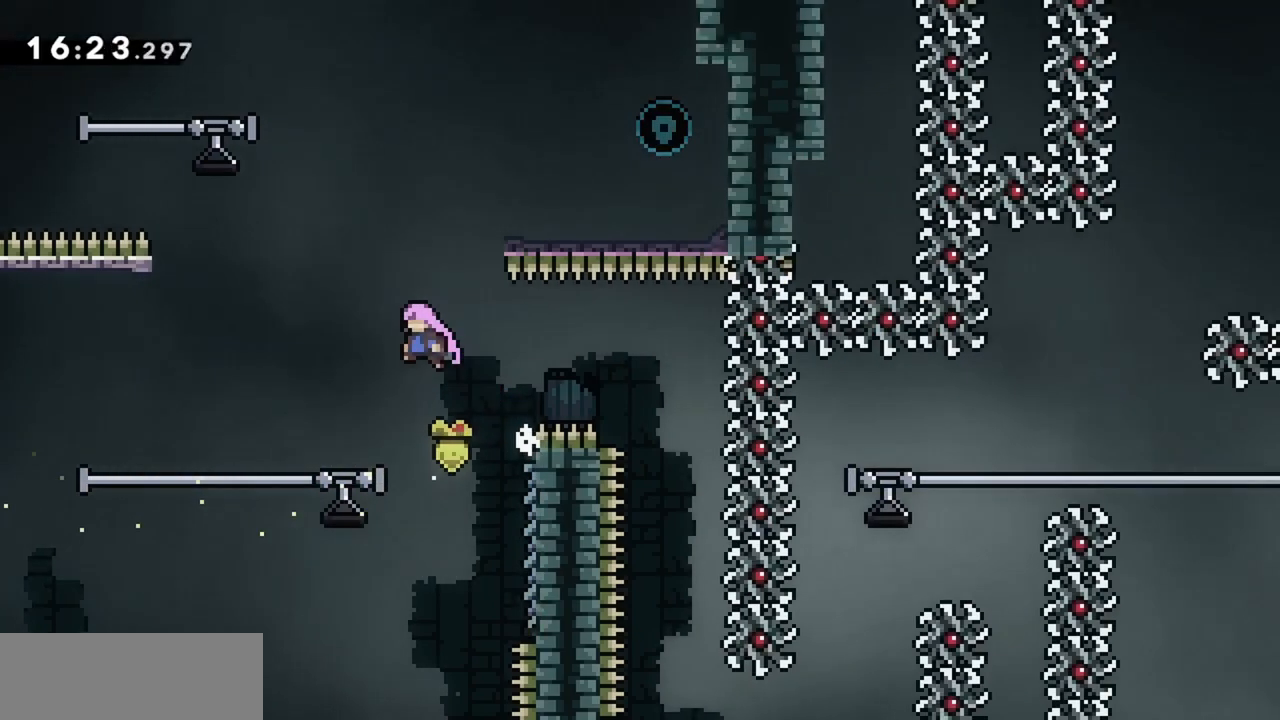
{"keys": ["dash", "jump", "right", "up"], "events": [[133, "left", "up"], [133, "right", "down"], [133, "up", "down"], [183, "dash", "down"], [367, "dash", "up"], [467, "dash", "down"]]}
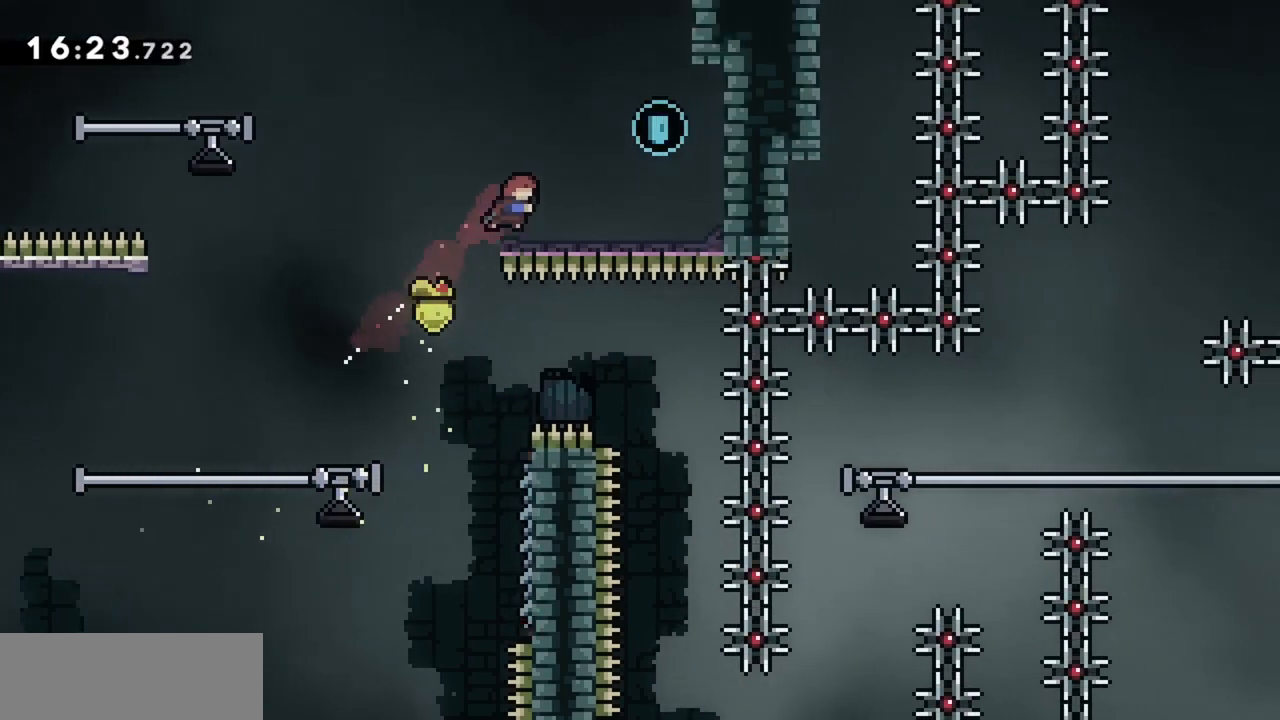
{"keys": ["grab", "jump", "left"], "events": [[100, "grab", "down"], [100, "jump", "up"], [150, "dash", "up"], [283, "up", "up"], [467, "jump", "down"], [467, "left", "down"], [467, "right", "up"]]}
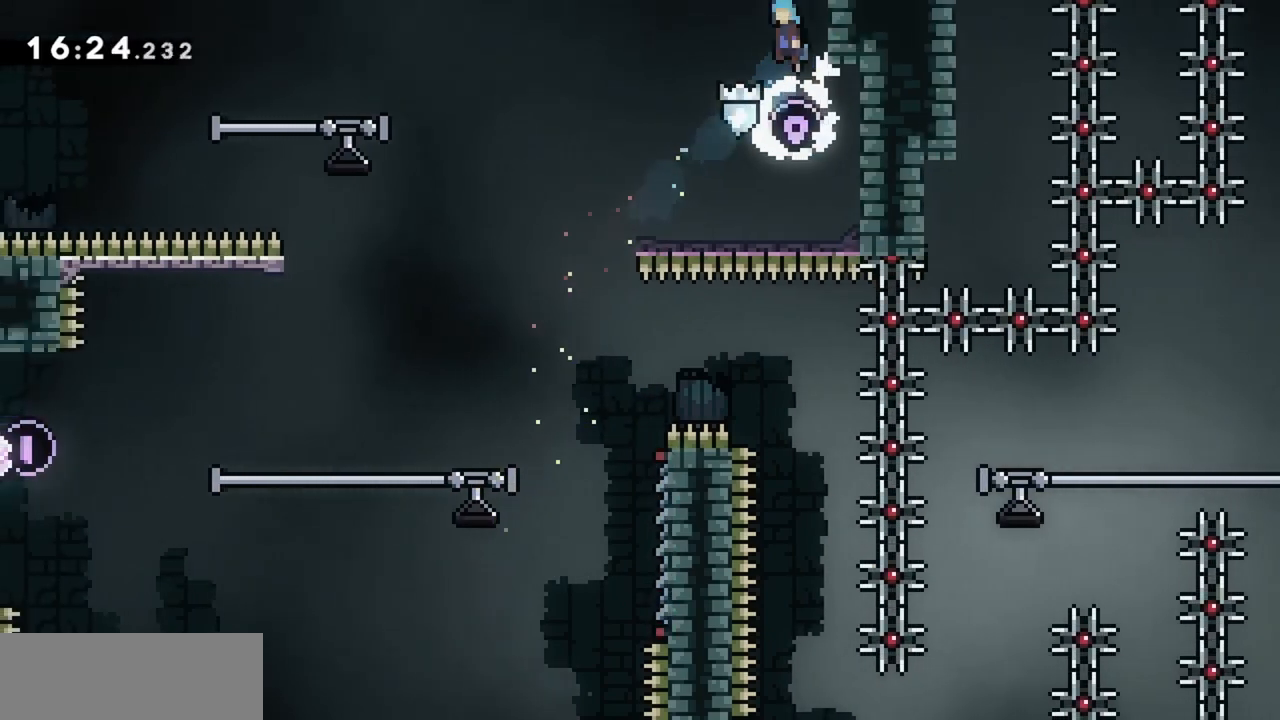
{"keys": ["grab", "left"], "events": [[67, "jump", "up"]]}
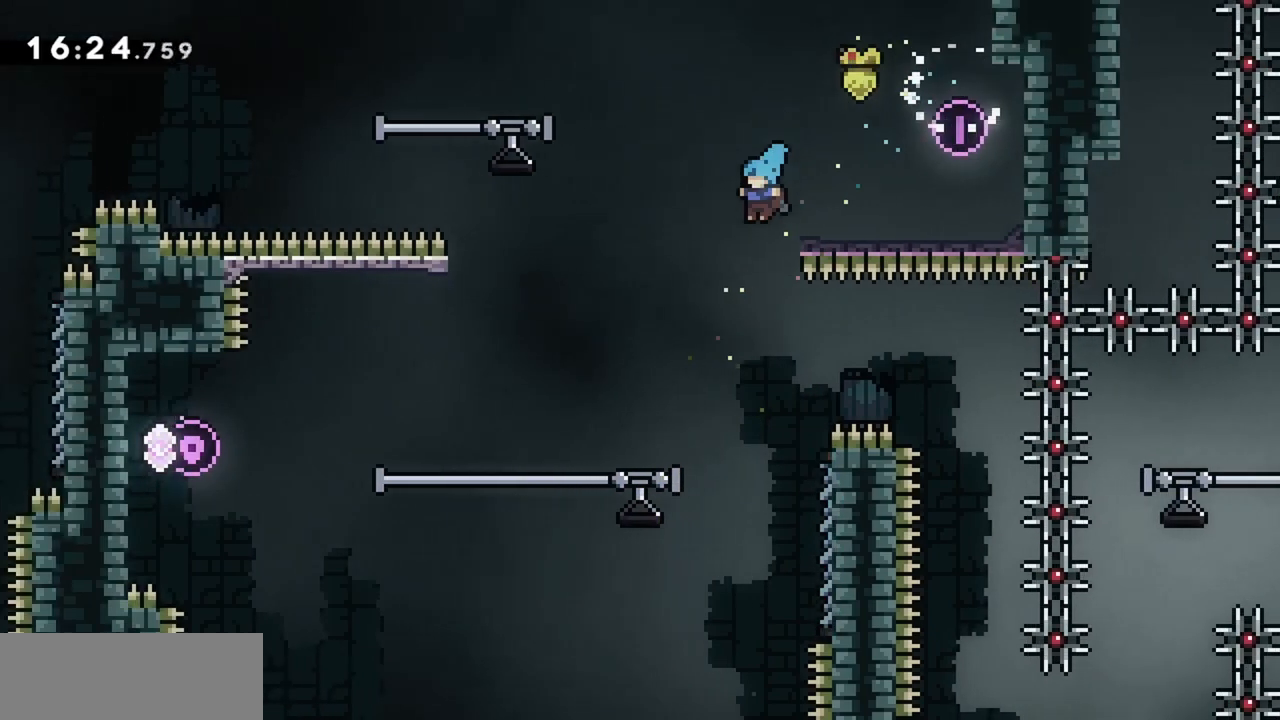
{"keys": ["grab", "left"], "events": [[133, "left", "up"], [317, "left", "down"]]}
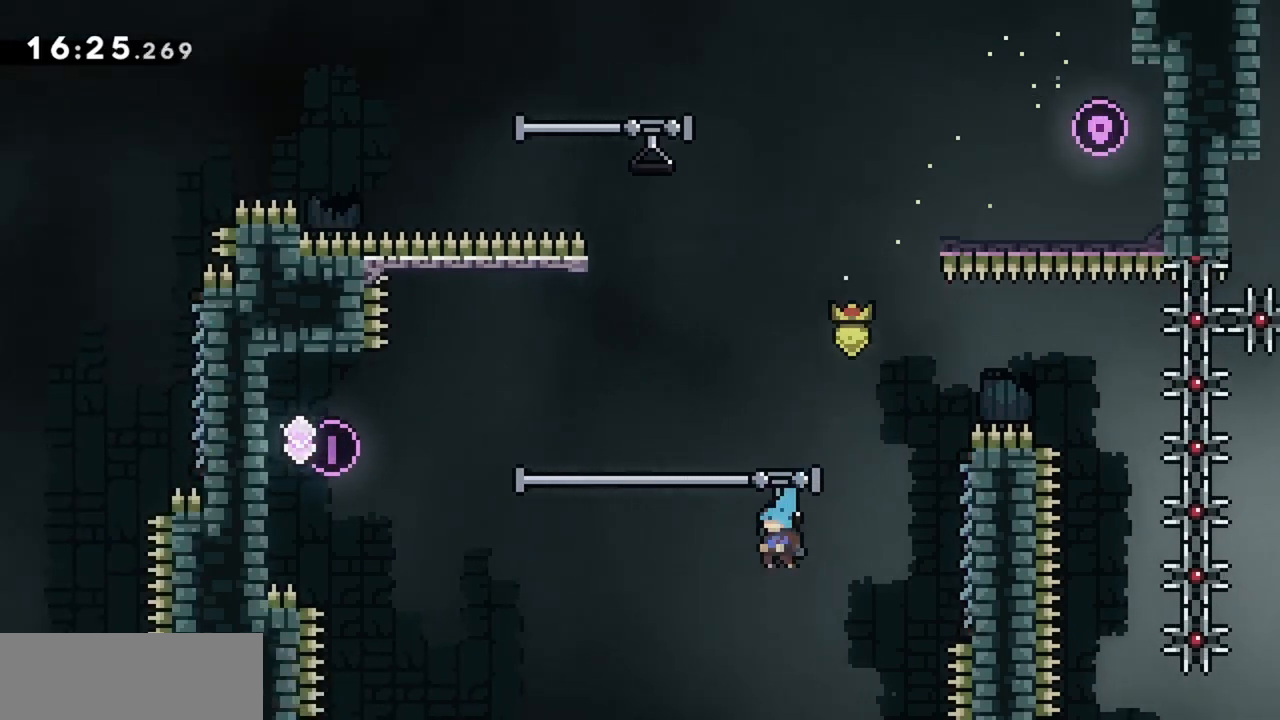
{"keys": ["grab", "left"], "events": []}
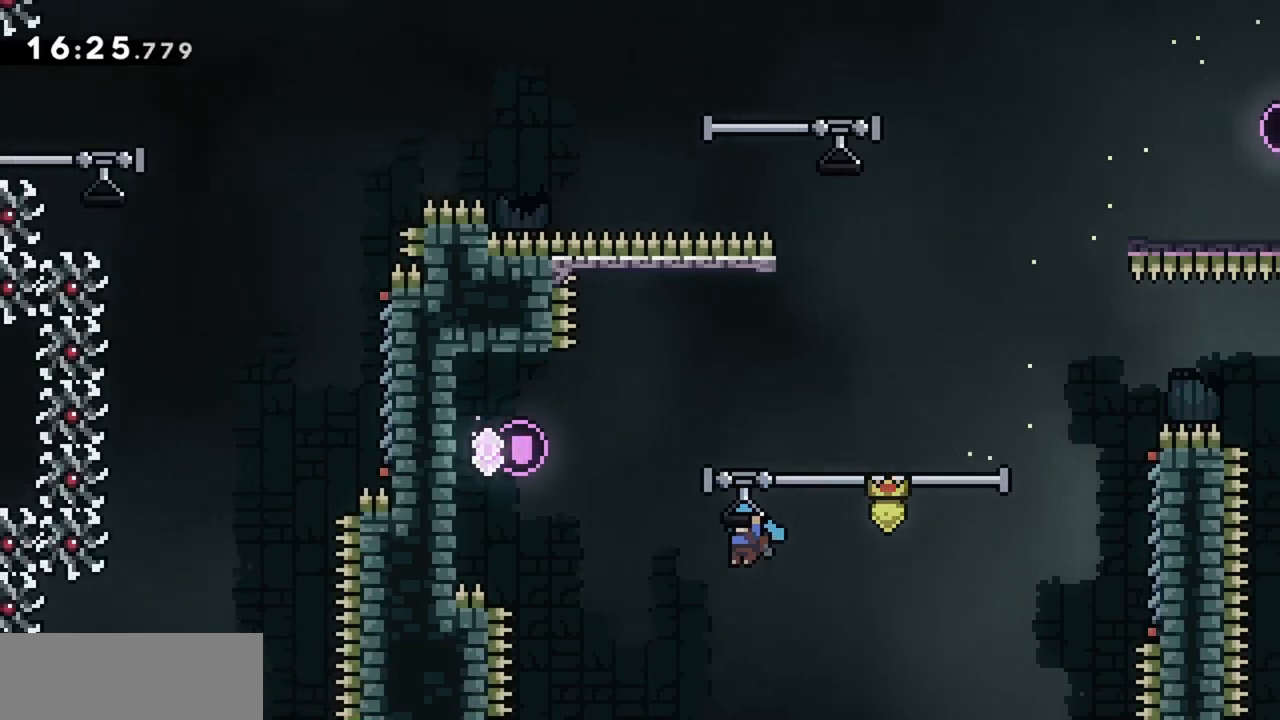
{"keys": ["grab", "jump", "left"], "events": [[67, "jump", "down"]]}
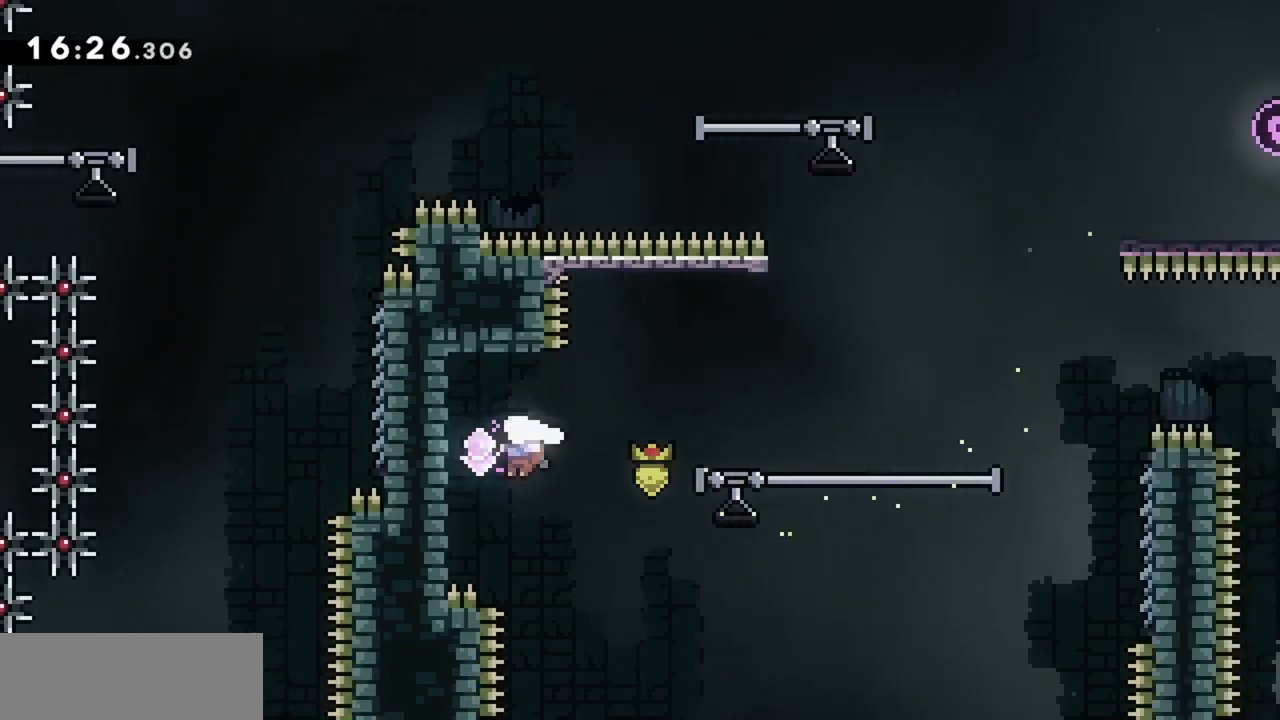
{"keys": ["grab", "right"], "events": [[167, "up", "down"], [217, "jump", "up"], [350, "right", "down"], [400, "left", "up"], [400, "up", "up"]]}
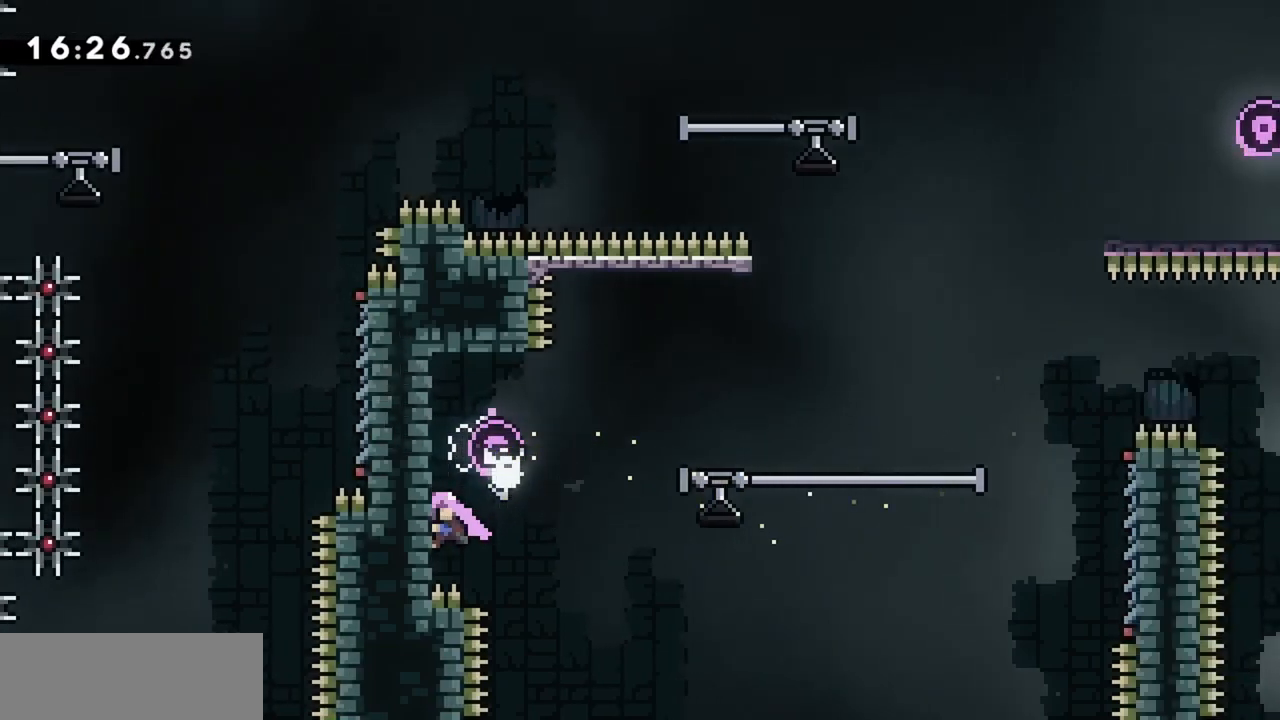
{"keys": ["grab", "jump", "right"], "events": [[33, "jump", "down"]]}
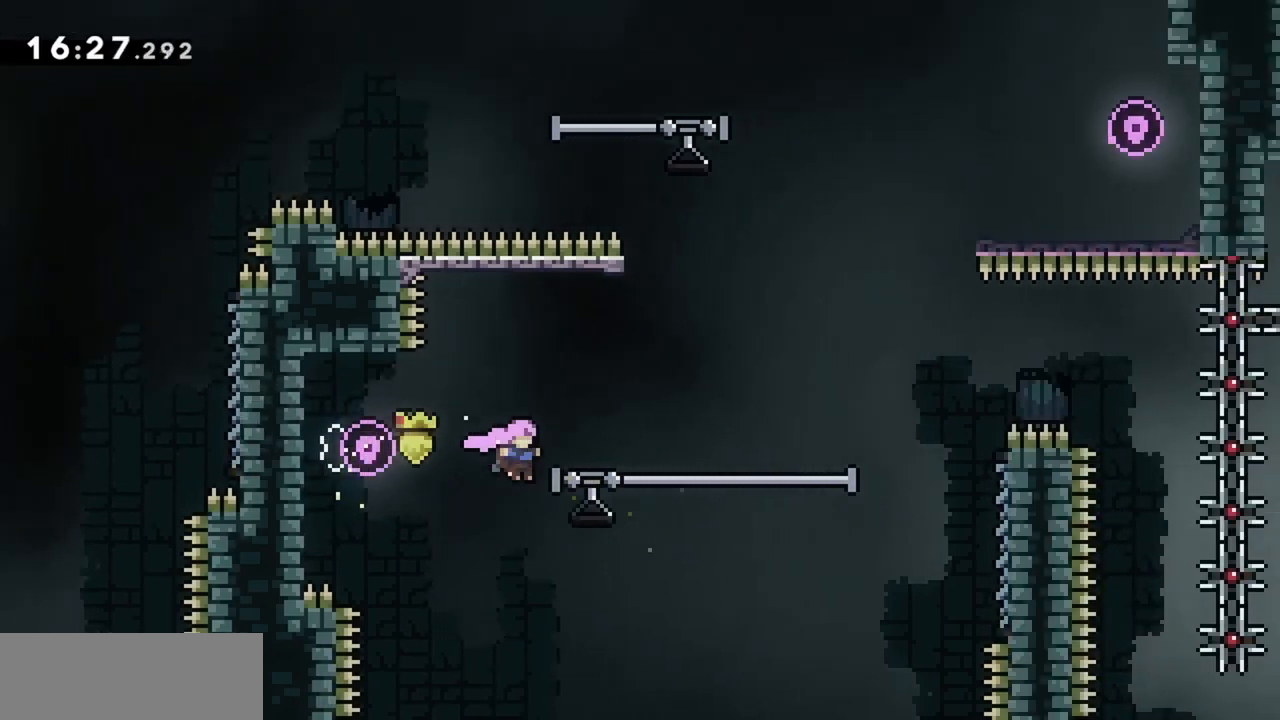
{"keys": ["grab", "right"], "events": [[283, "jump", "up"]]}
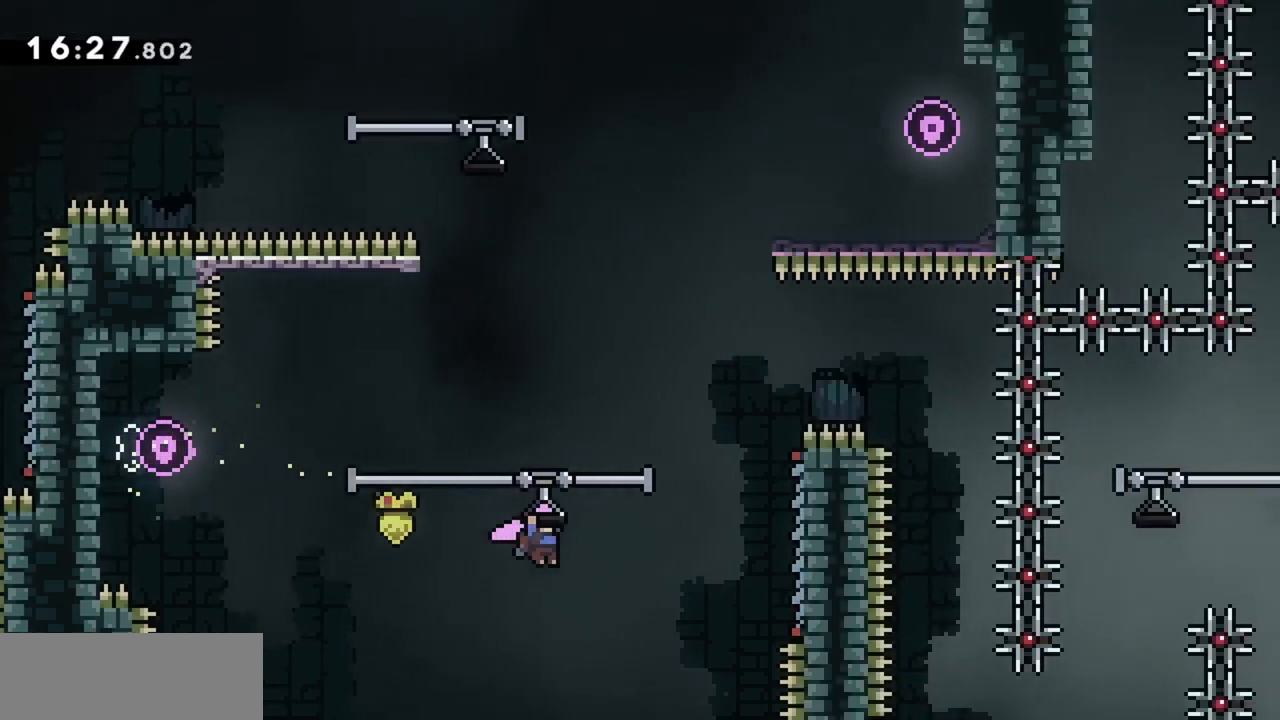
{"keys": ["grab", "right"], "events": [[200, "jump", "down"], [433, "jump", "up"]]}
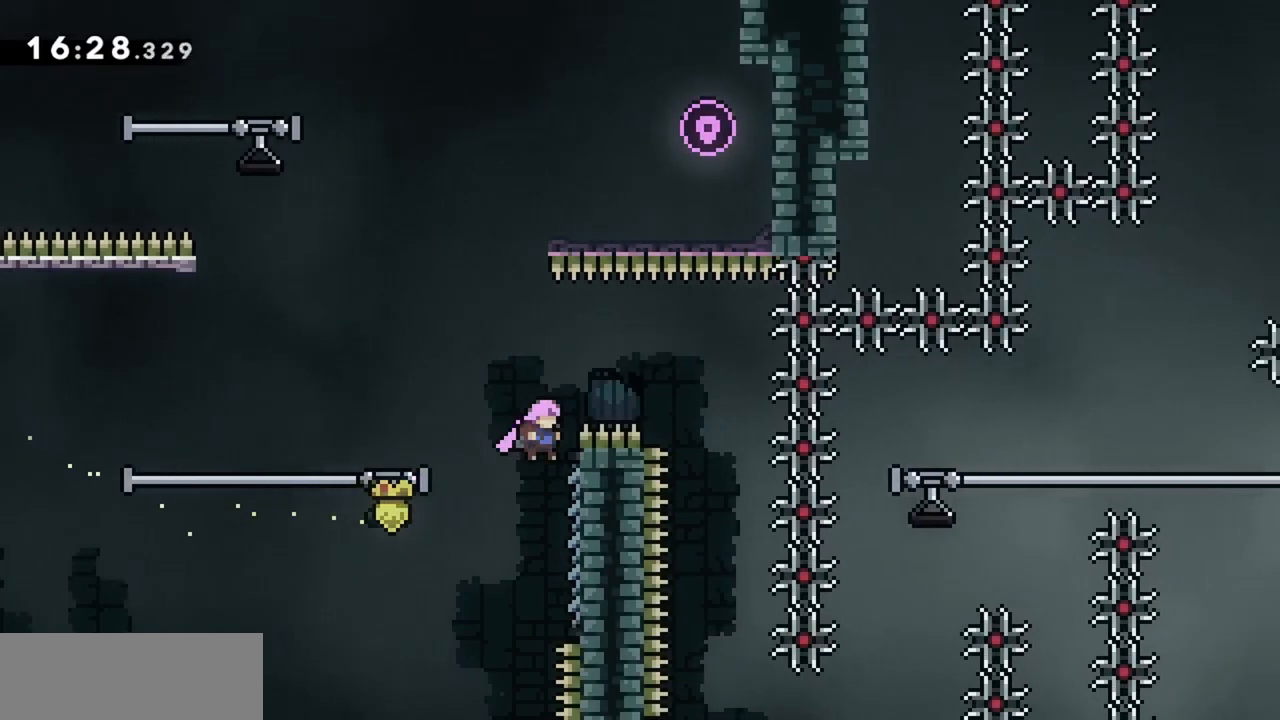
{"keys": [], "events": [[117, "jump", "down"], [350, "grab", "up"], [350, "jump", "up"], [500, "right", "up"]]}
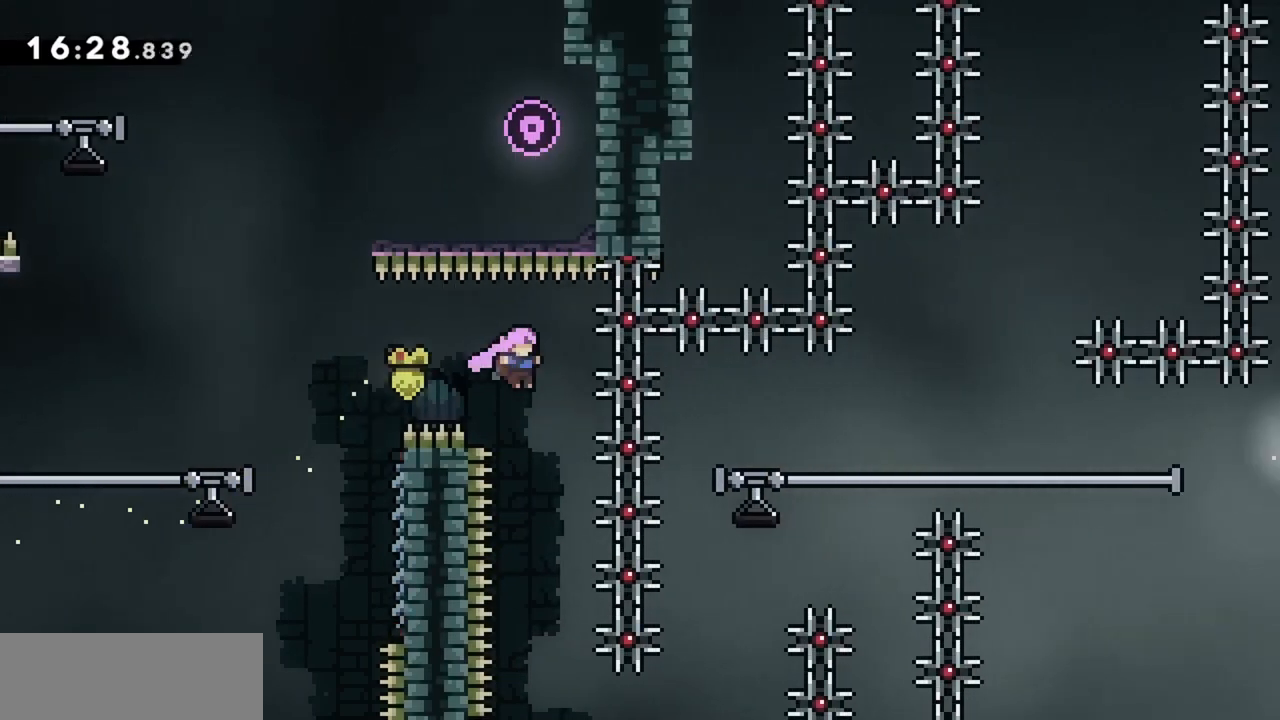
{"keys": ["demo", "right"], "events": [[417, "right", "down"], [500, "demo", "down"]]}
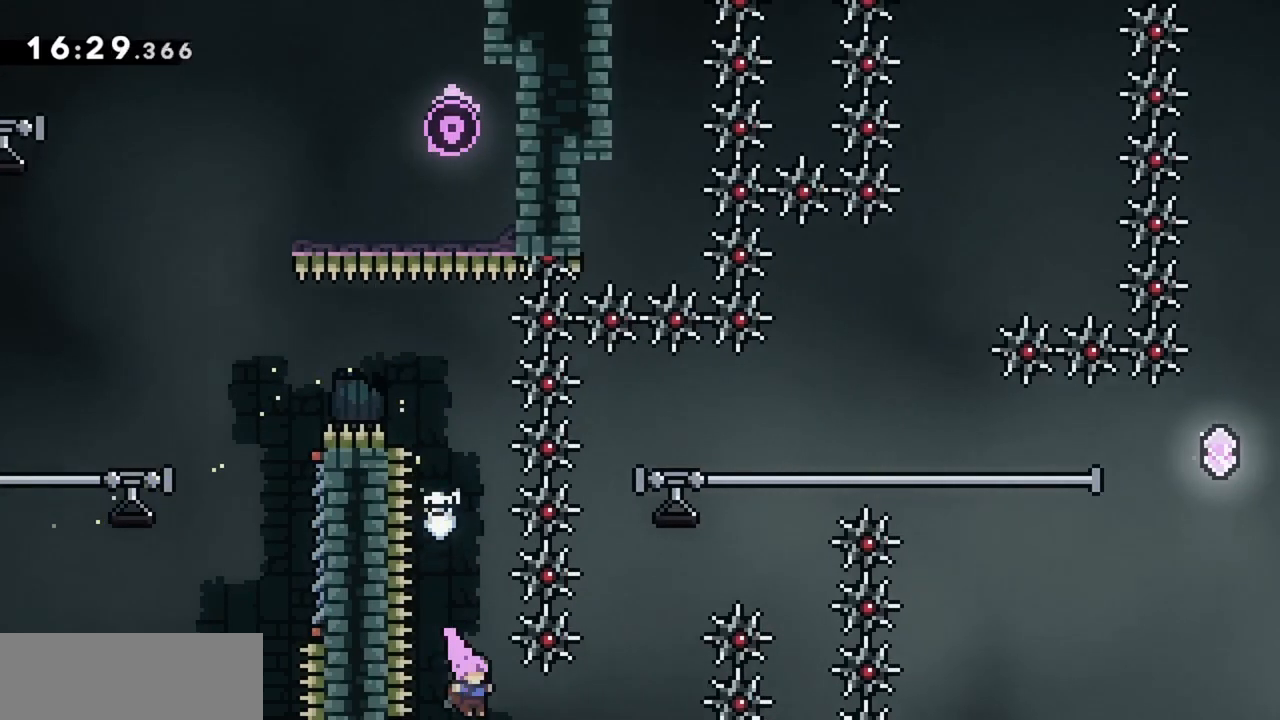
{"keys": ["up"], "events": [[183, "demo", "up"], [233, "right", "up"], [233, "up", "down"], [333, "dash", "down"], [467, "dash", "up"]]}
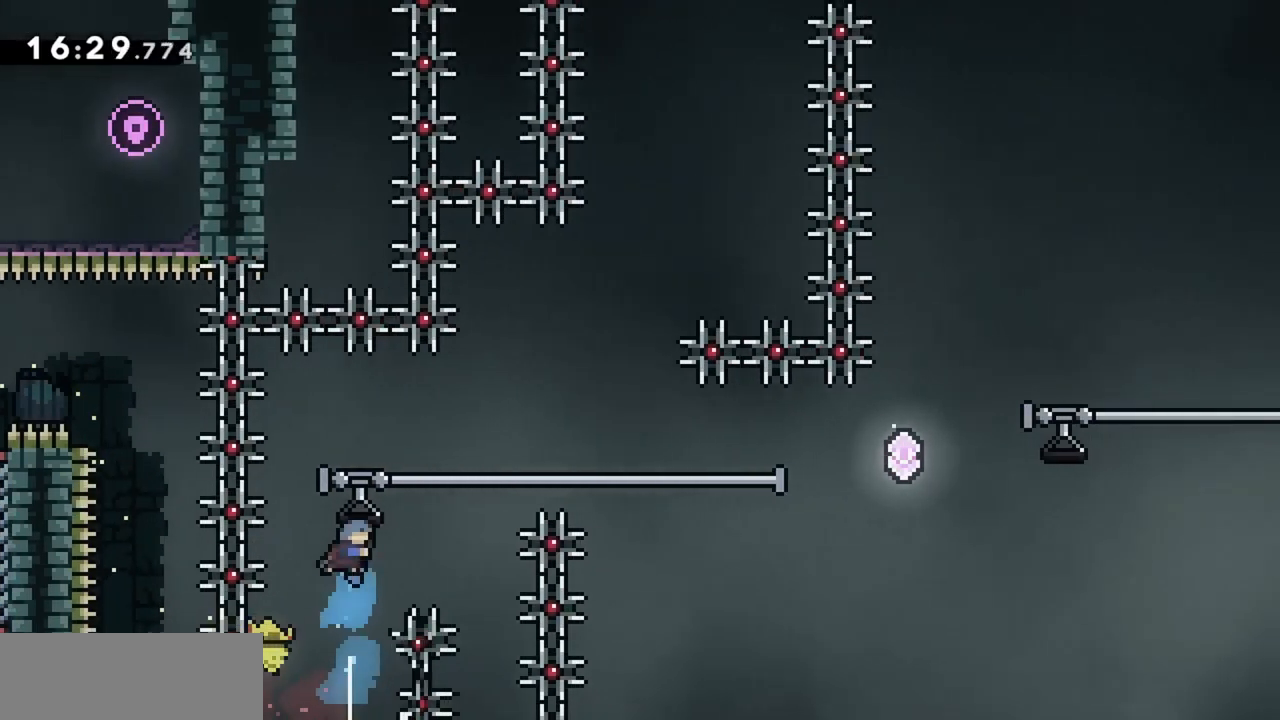
{"keys": ["grab", "right"], "events": [[17, "grab", "down"], [67, "up", "up"], [433, "right", "down"]]}
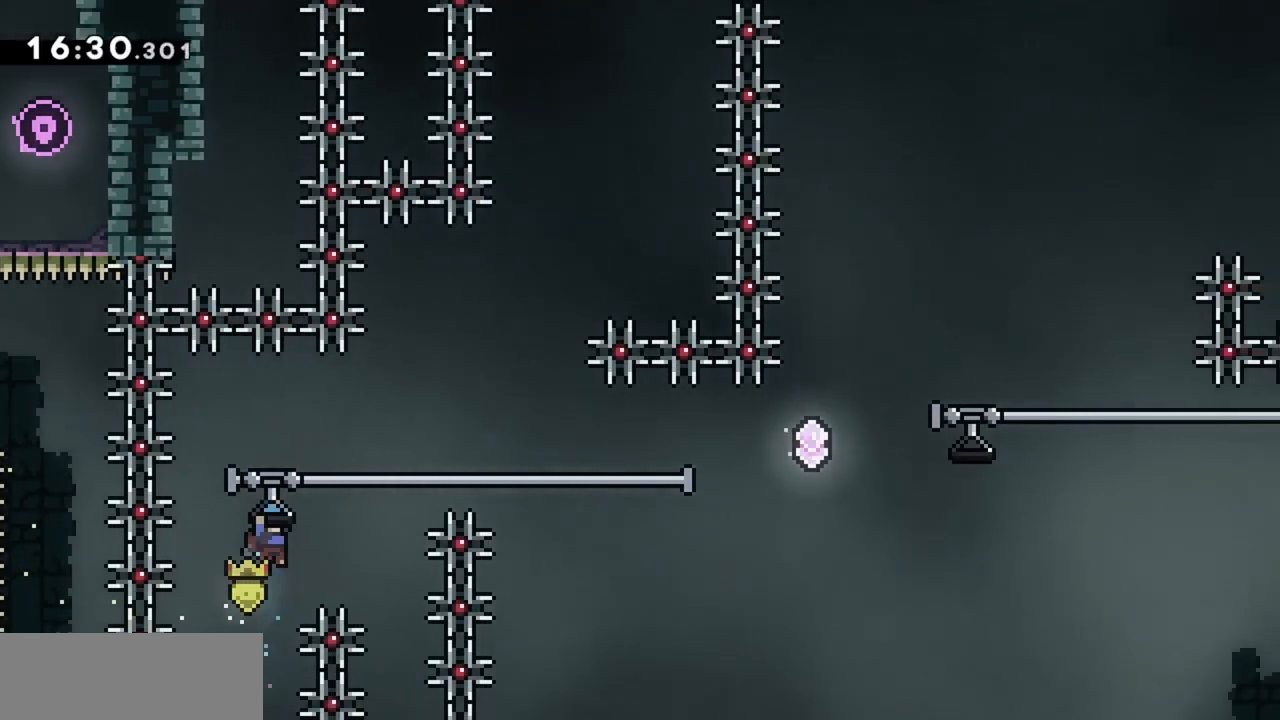
{"keys": ["grab", "jump"], "events": [[450, "jump", "down"], [500, "right", "up"]]}
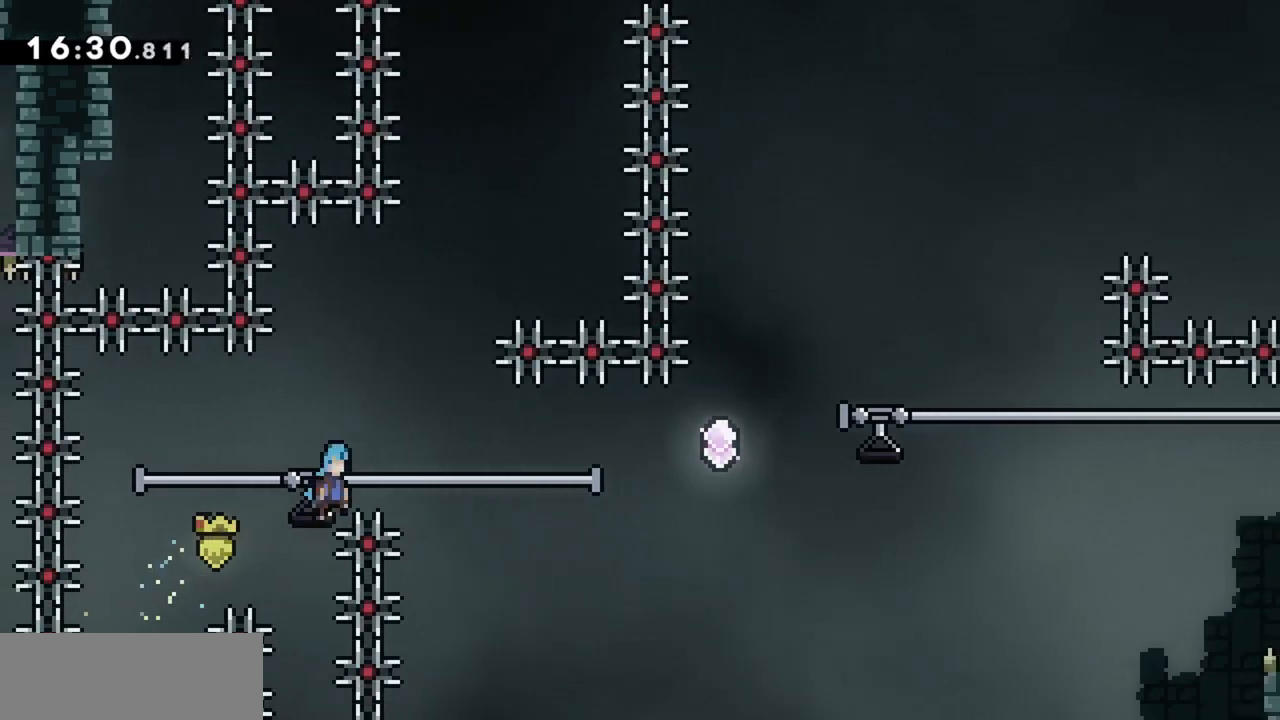
{"keys": ["grab", "right"], "events": [[183, "right", "down"], [400, "right", "up"], [450, "jump", "up"], [500, "right", "down"]]}
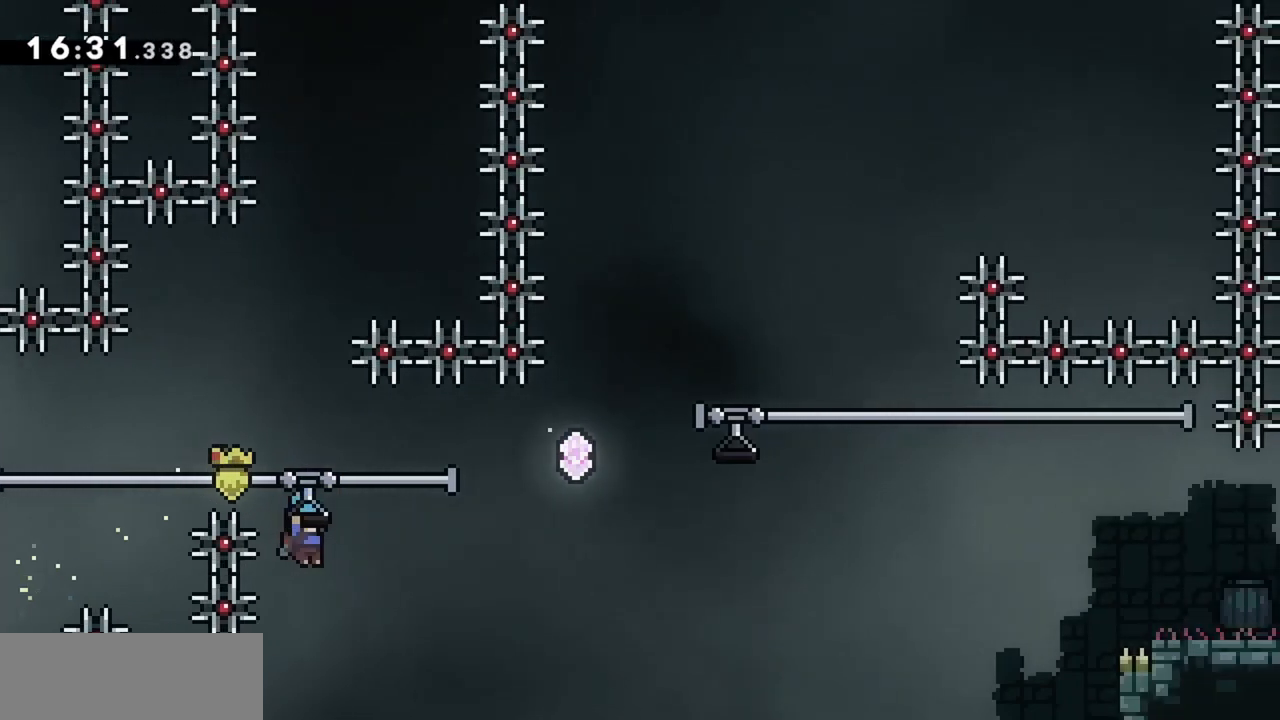
{"keys": ["right"], "events": [[283, "jump", "down"], [467, "grab", "up"], [467, "jump", "up"]]}
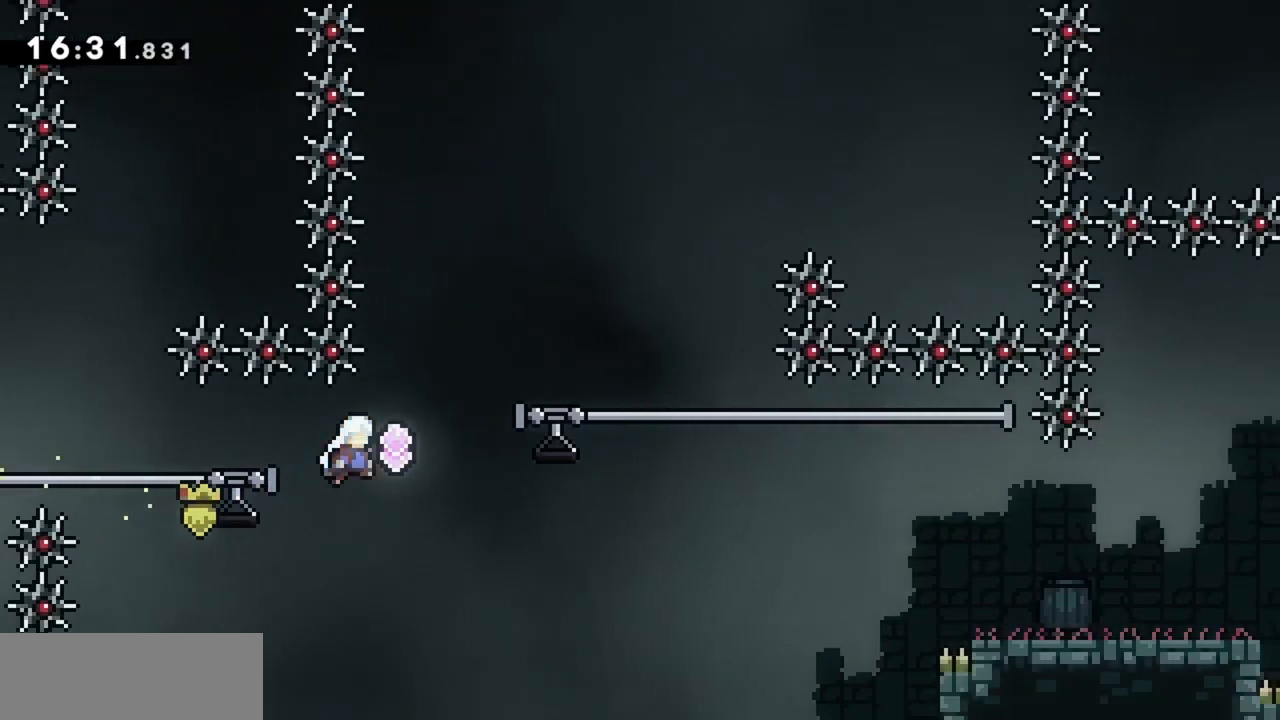
{"keys": ["grab", "right"], "events": [[200, "dash", "down"], [350, "dash", "up"], [350, "grab", "down"]]}
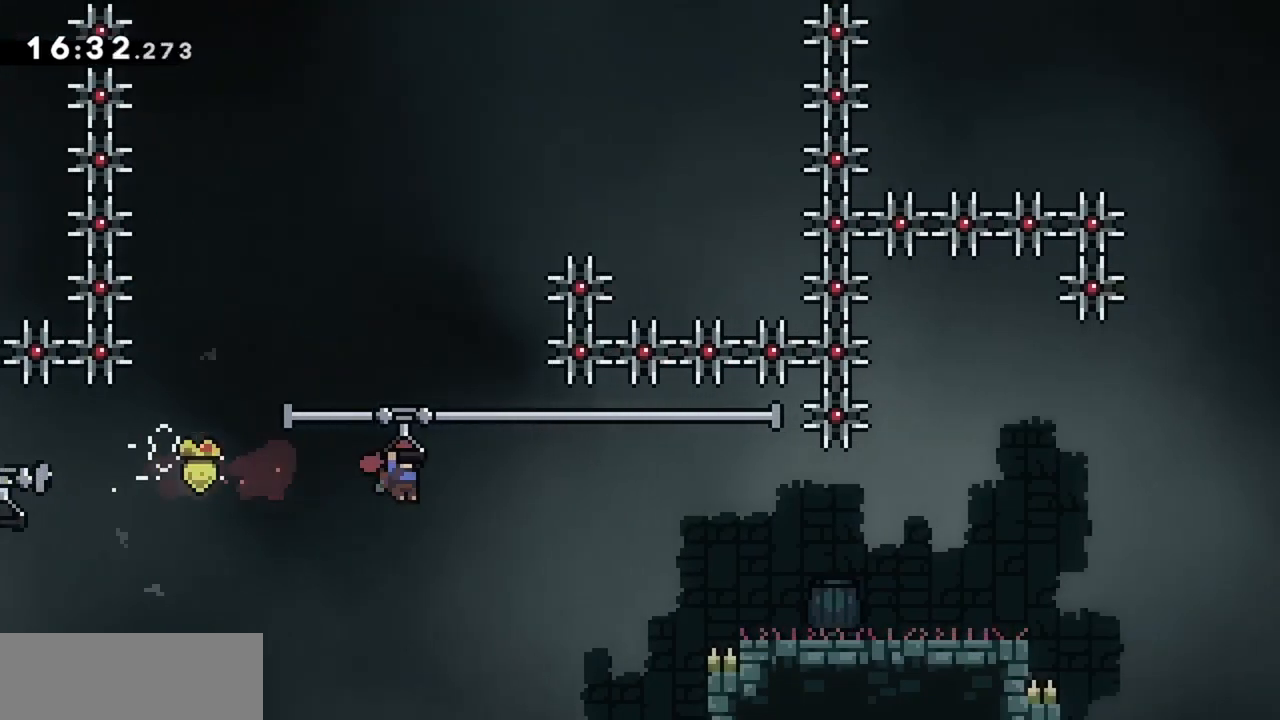
{"keys": ["jump", "right"], "events": [[117, "grab", "up"], [167, "down", "down"], [217, "dash", "down"], [350, "dash", "up"], [400, "down", "up"], [500, "jump", "down"]]}
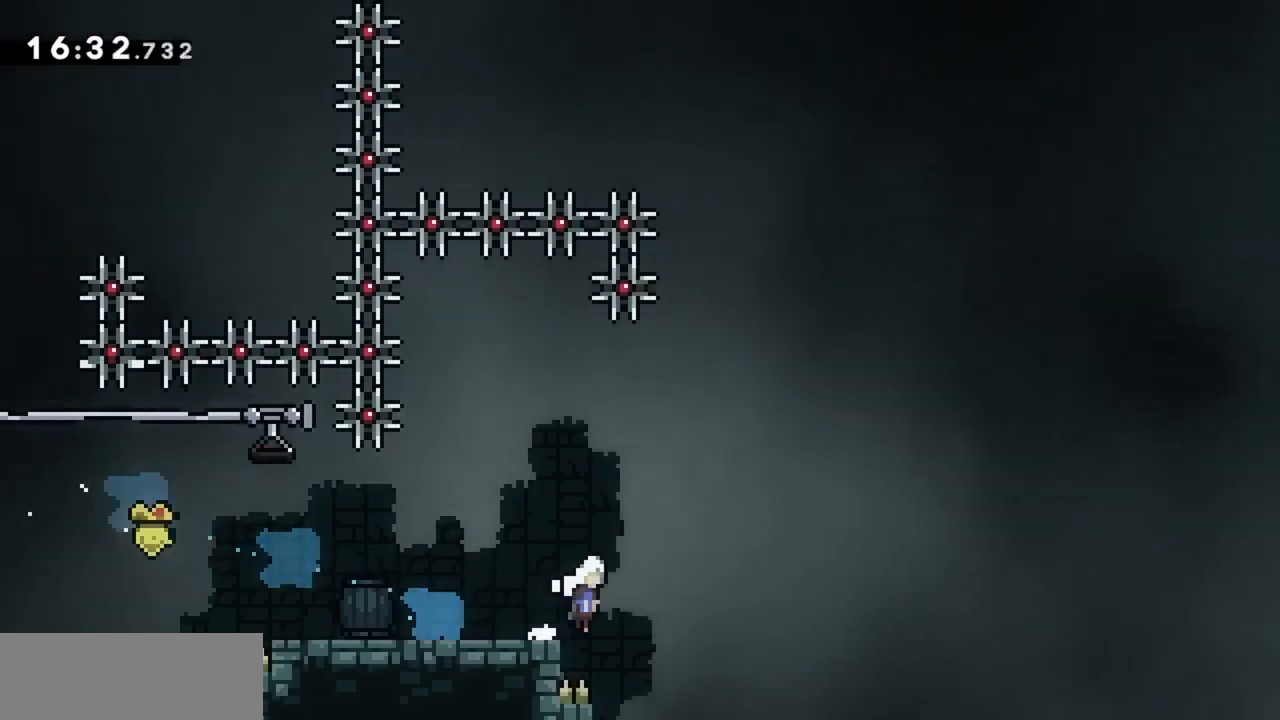
{"keys": ["jump", "right", "up"], "events": [[133, "up", "down"]]}
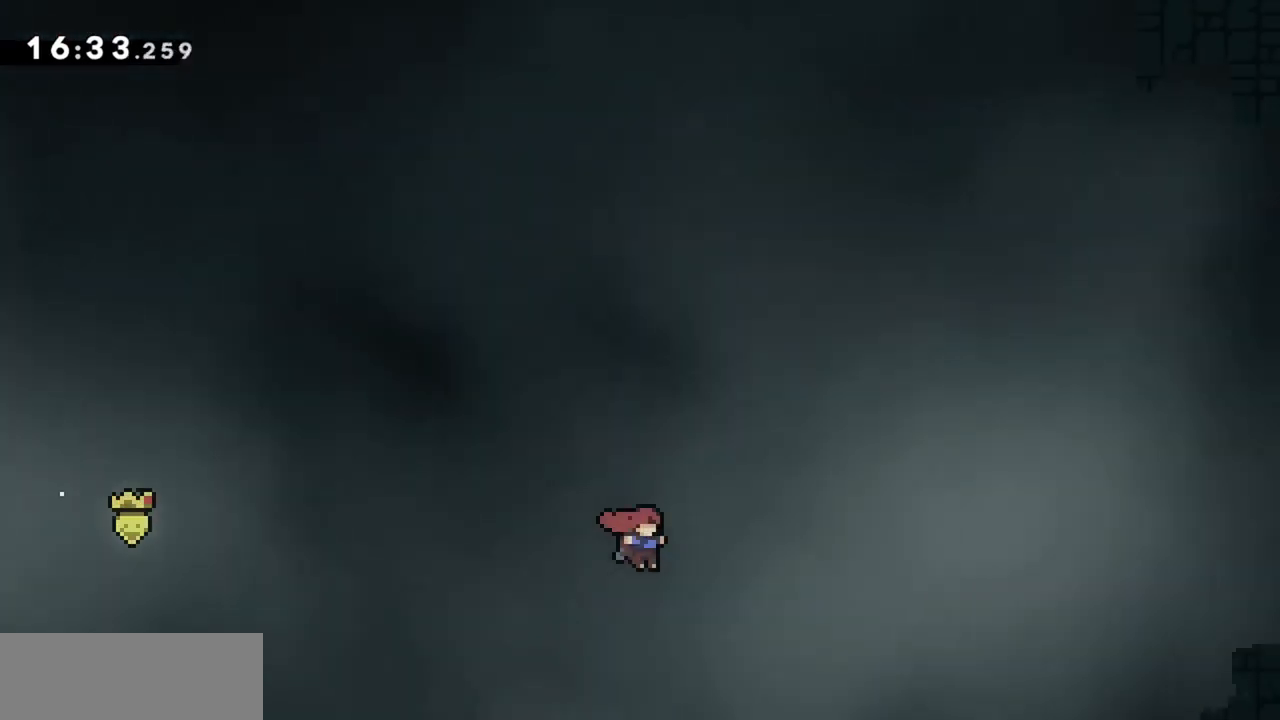
{"keys": ["grab", "jump", "right", "up"], "events": [[250, "dash", "down"], [433, "dash", "up"], [483, "grab", "down"]]}
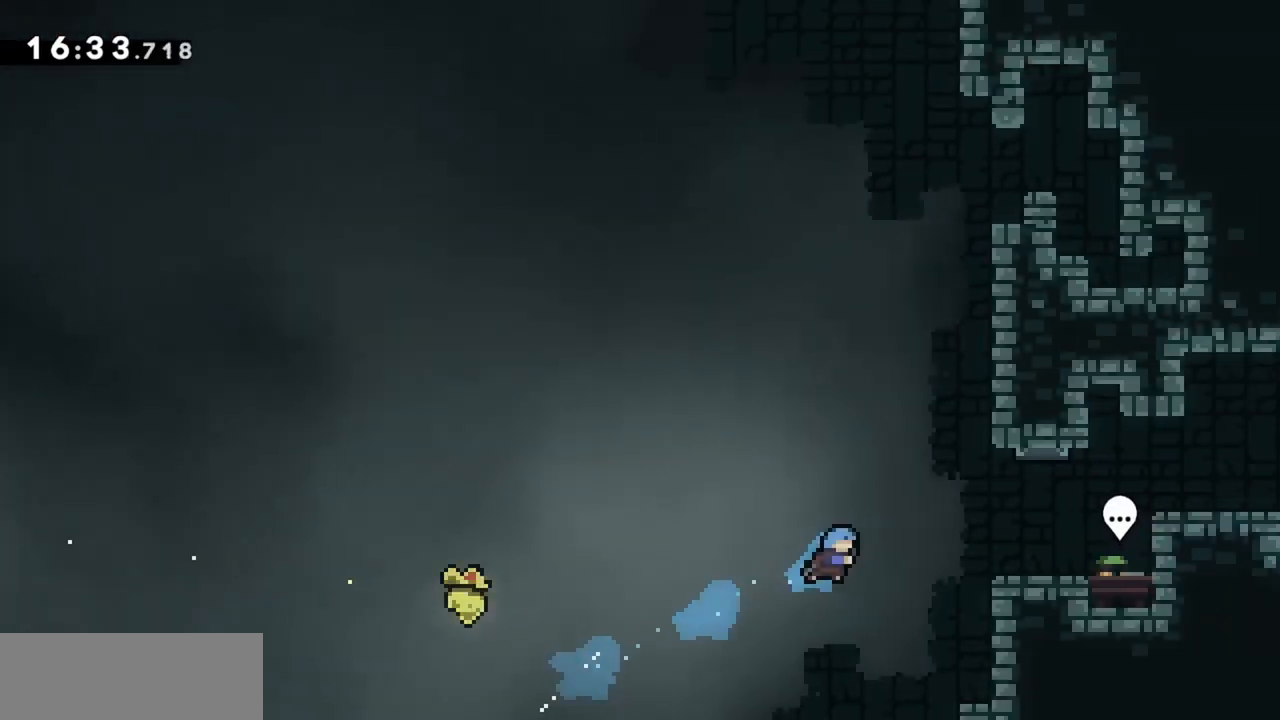
{"keys": ["grab", "jump", "right", "up"], "events": [[250, "jump", "up"], [400, "jump", "down"]]}
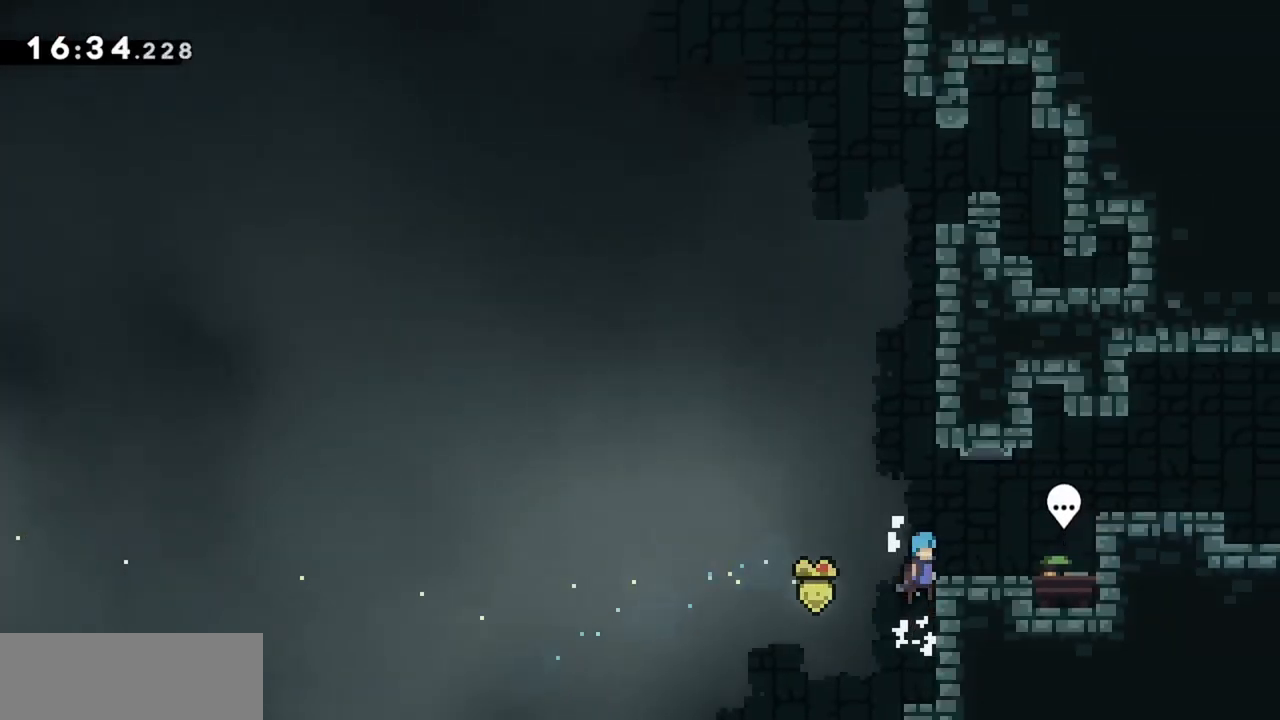
{"keys": ["dash", "grab", "right"], "events": [[133, "up", "up"], [183, "jump", "up"], [317, "jump", "down"], [500, "dash", "down"], [500, "jump", "up"]]}
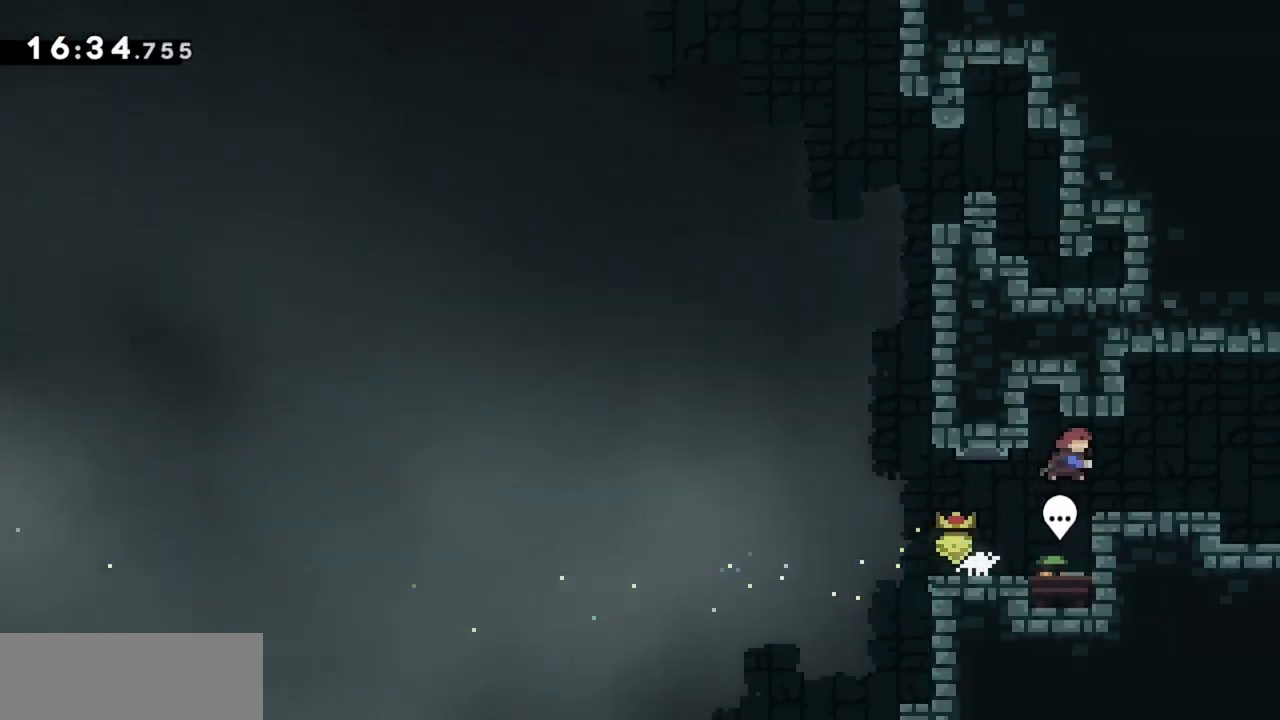
{"keys": ["right"], "events": [[50, "grab", "up"], [150, "dash", "up"]]}
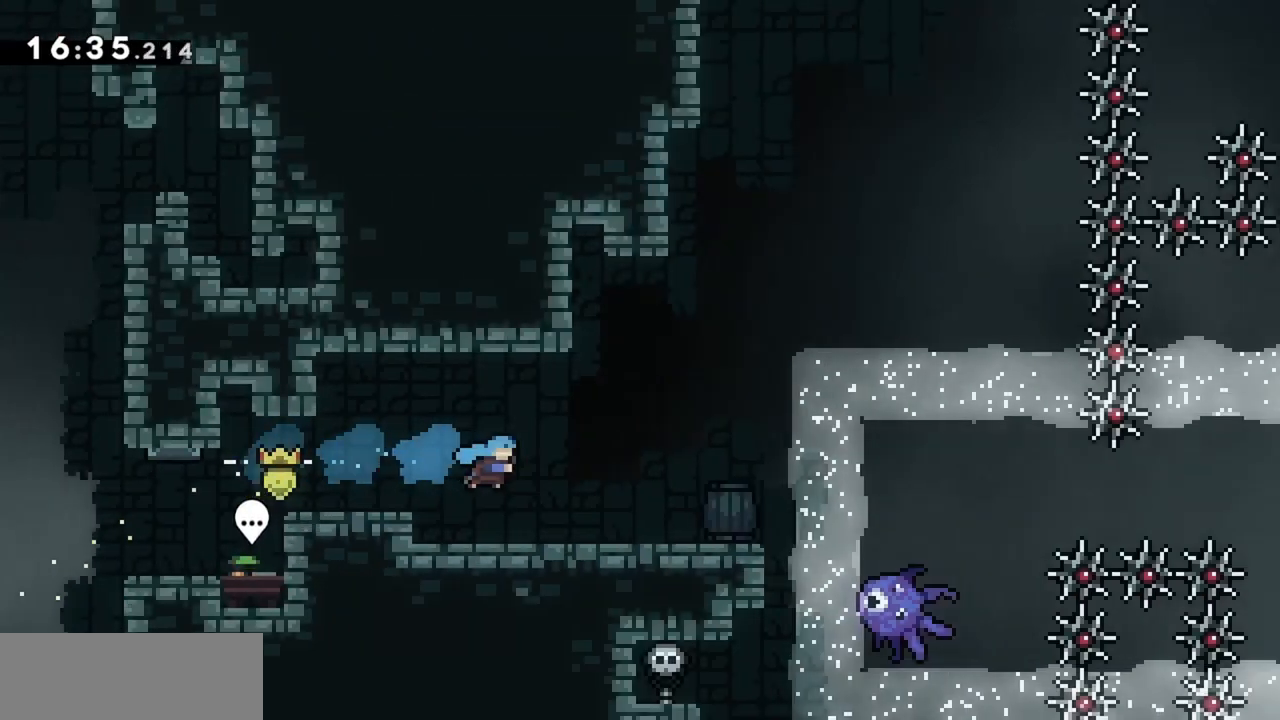
{"keys": ["right"], "events": []}
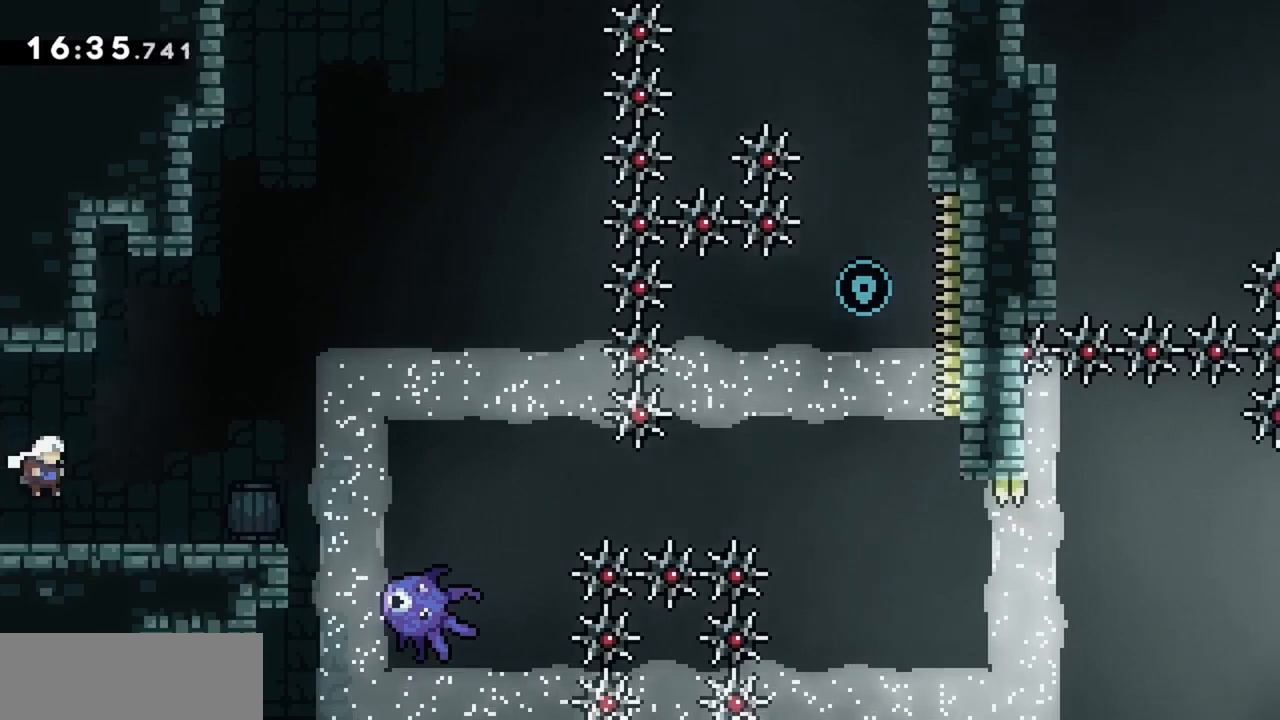
{"keys": ["dash", "up"], "events": [[167, "jump", "down"], [350, "jump", "up"], [450, "right", "up"], [450, "up", "down"], [500, "dash", "down"]]}
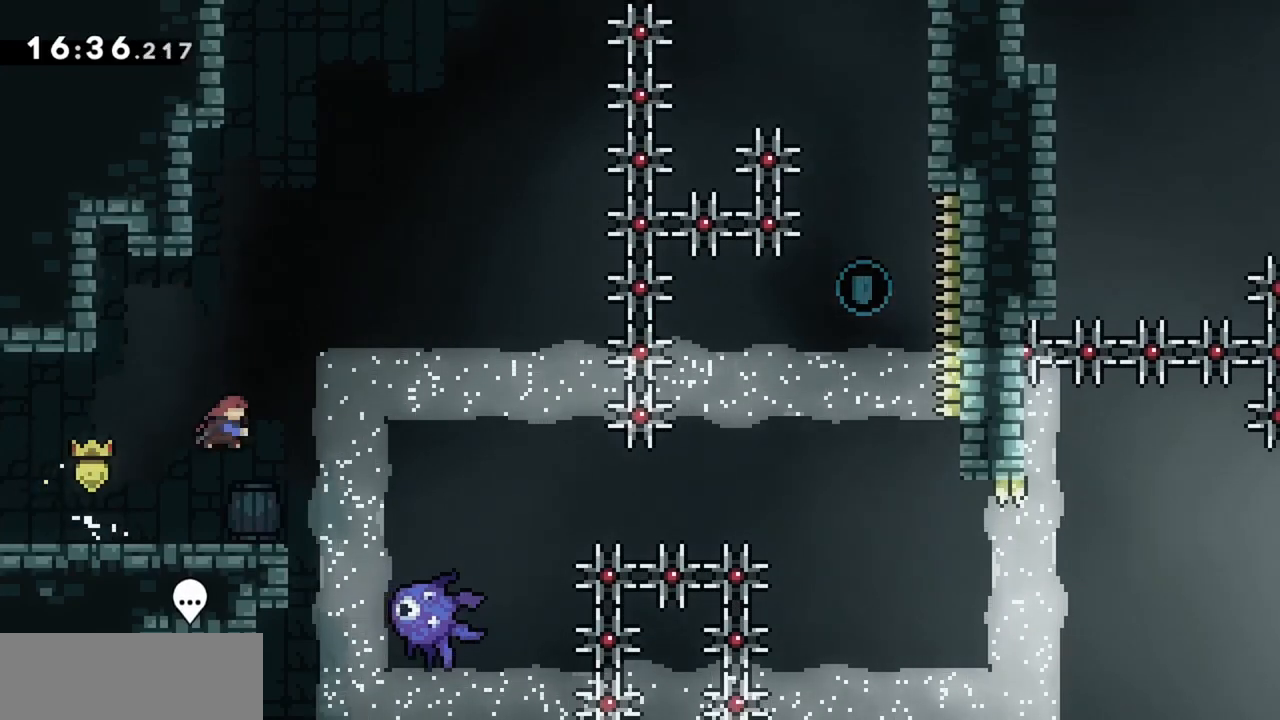
{"keys": [], "events": [[133, "up", "up"], [183, "dash", "up"], [183, "left", "down"], [367, "left", "up"], [417, "grab", "down"], [500, "grab", "up"]]}
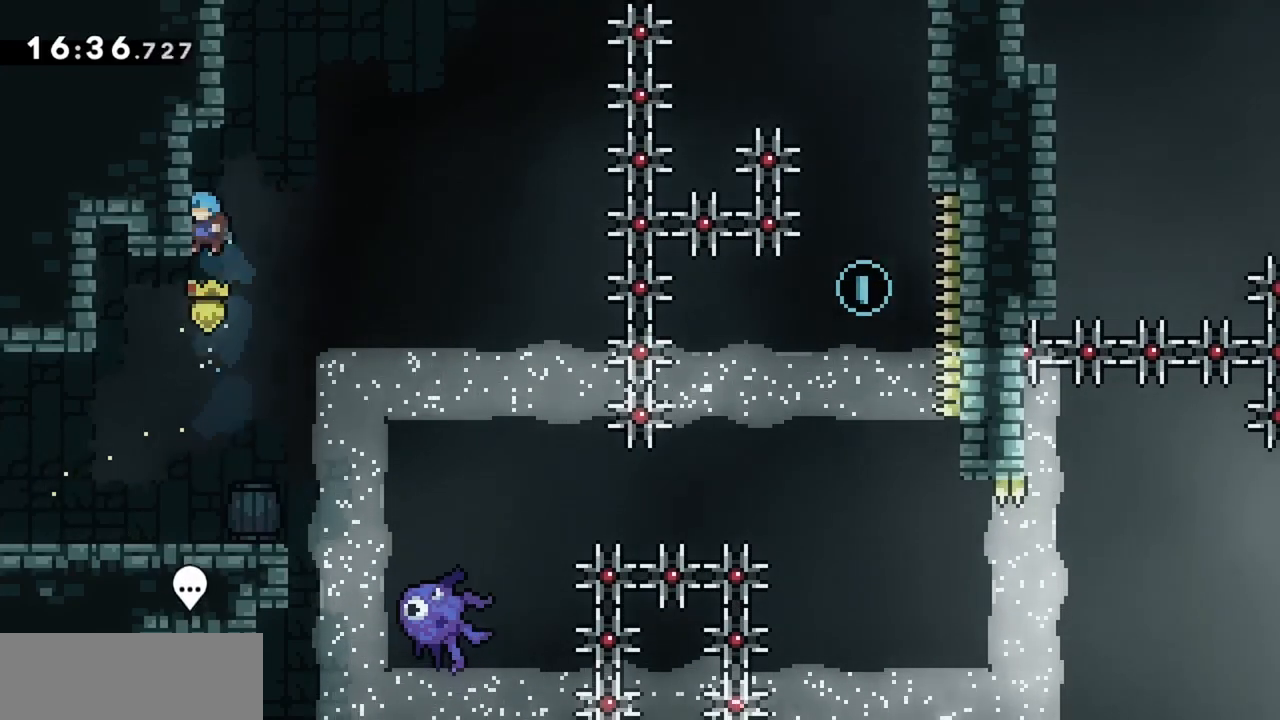
{"keys": ["down"], "events": [[233, "down", "down"]]}
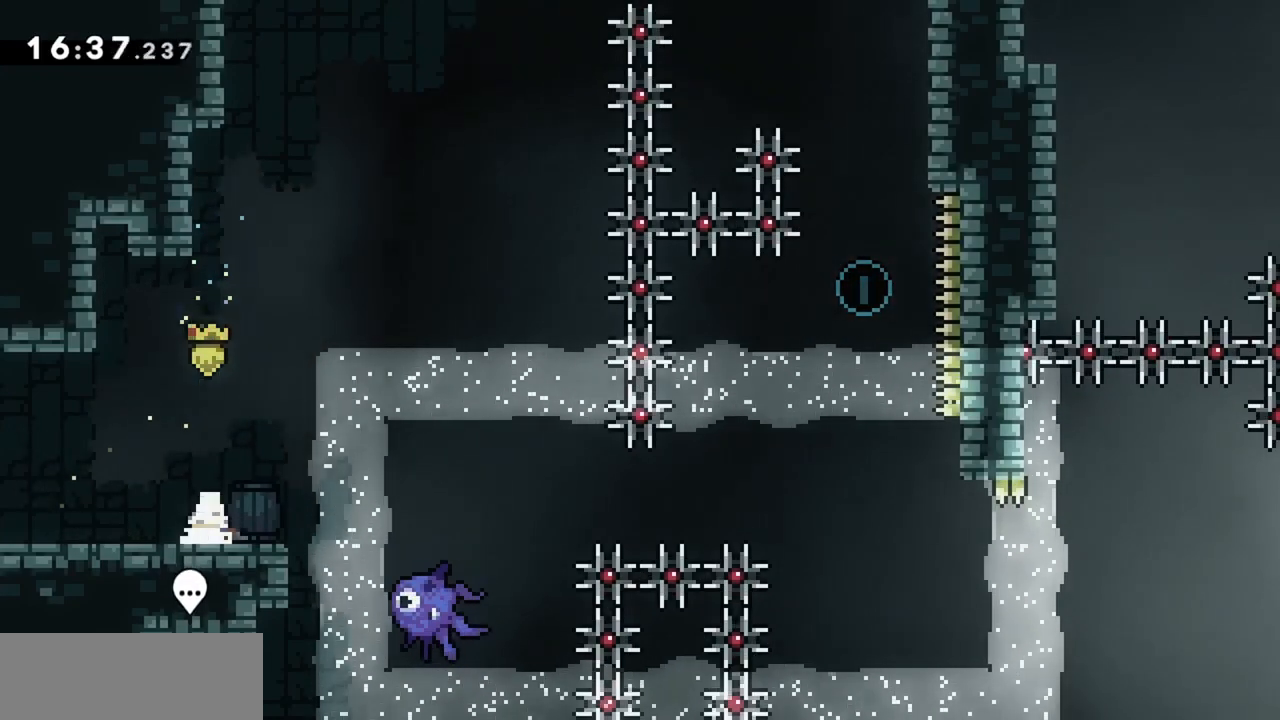
{"keys": ["jump", "right"], "events": [[150, "right", "down"], [200, "dash", "down"], [333, "dash", "up"], [383, "down", "up"], [433, "jump", "down"]]}
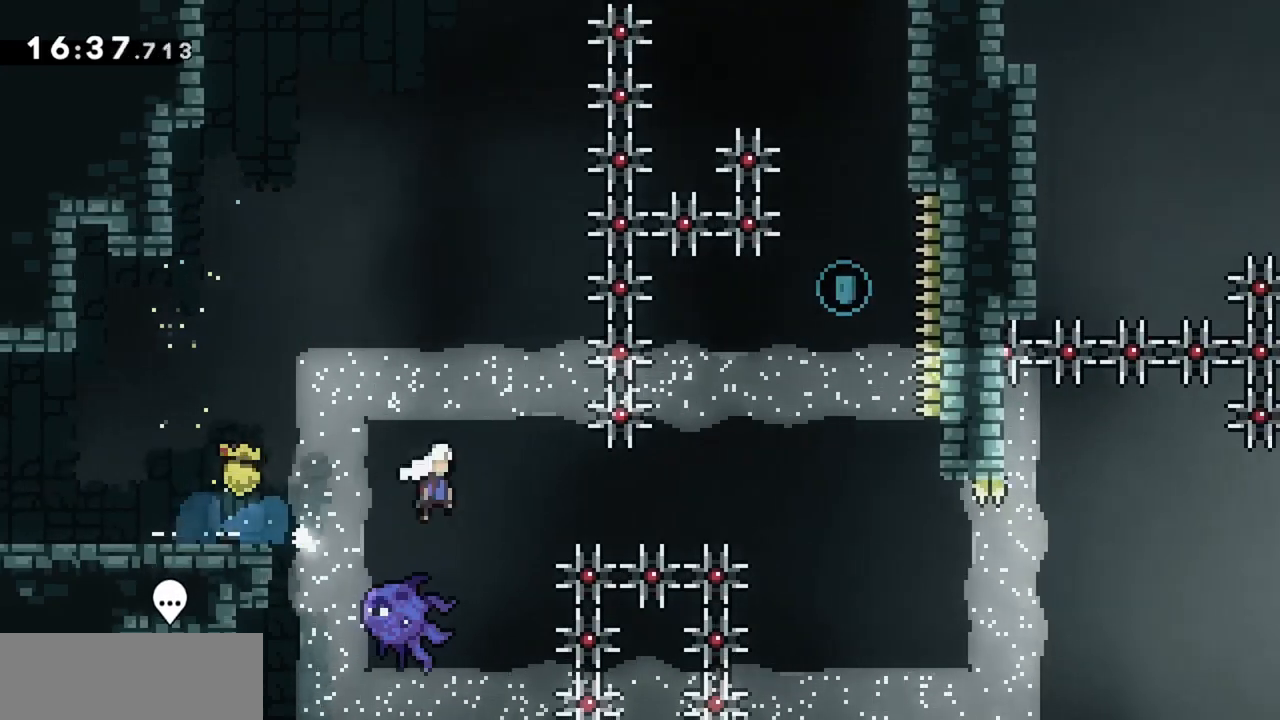
{"keys": ["dash", "jump", "up"], "events": [[350, "right", "up"], [350, "up", "down"], [400, "dash", "down"]]}